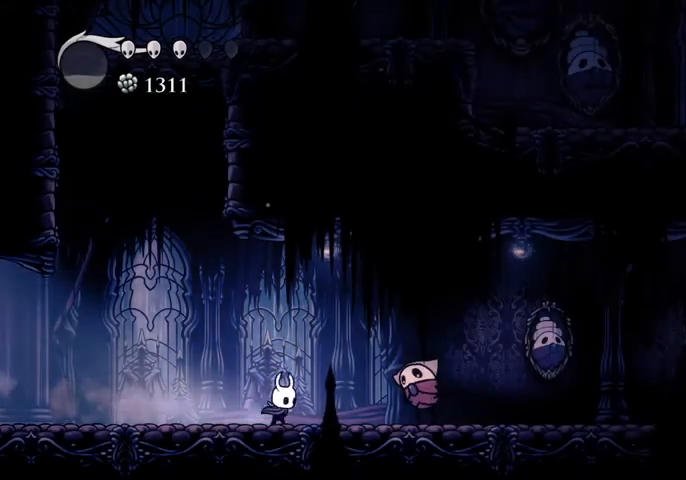
Gameplay with keyboard; each line is a JSON object with the keys held at the frame after it. "events" lists presses ("down") and releases ("up") of "cast", "dash", "dnail", "down", "escape", "focus", "inv", "jump", "left", "nail", "right", "sdsh" and "up" between this image and that frame as [ms after this image, input, new state], when the widget could be followed in between. No other keys are recorded. Mouse input is not recorded. Key names are as the overlay labels them; some are game actions (e.g. jump) rather than physical keys.
{"keys": ["down", "right"], "events": [[33, "down", "down"], [233, "dash", "down"], [267, "jump", "up"], [367, "dash", "up"]]}
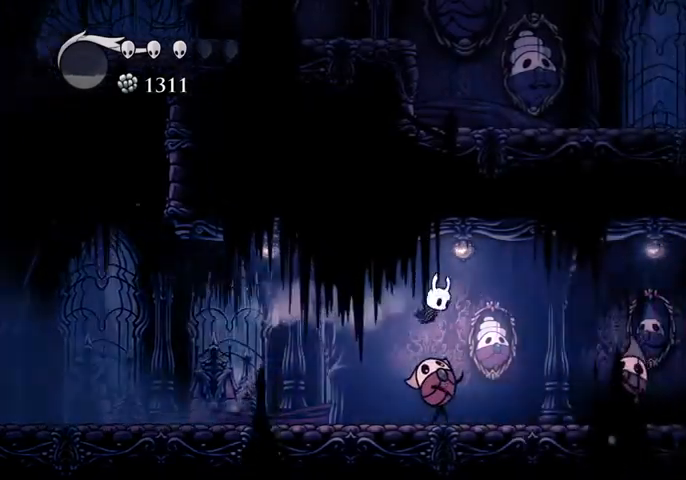
{"keys": ["down", "right"], "events": [[100, "nail", "down"], [200, "nail", "up"], [400, "dash", "down"], [467, "dash", "up"]]}
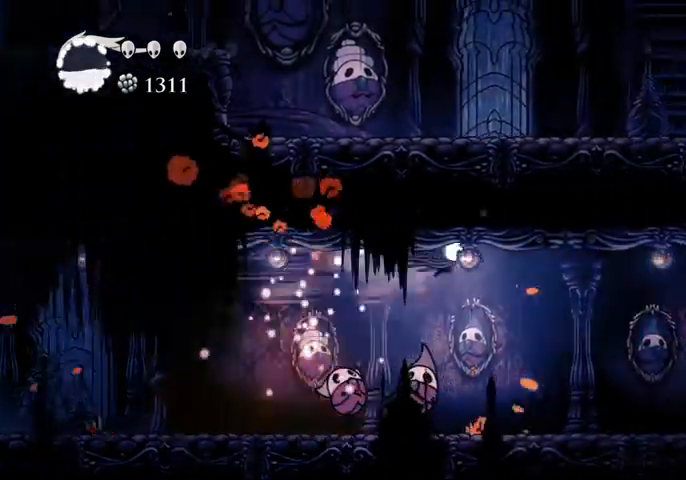
{"keys": ["down", "right"], "events": []}
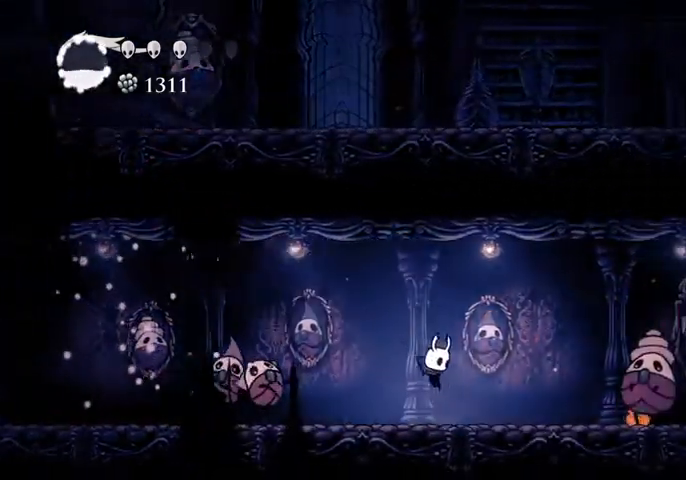
{"keys": ["dash", "down", "right"], "events": [[133, "jump", "down"], [433, "dash", "down"], [467, "jump", "up"]]}
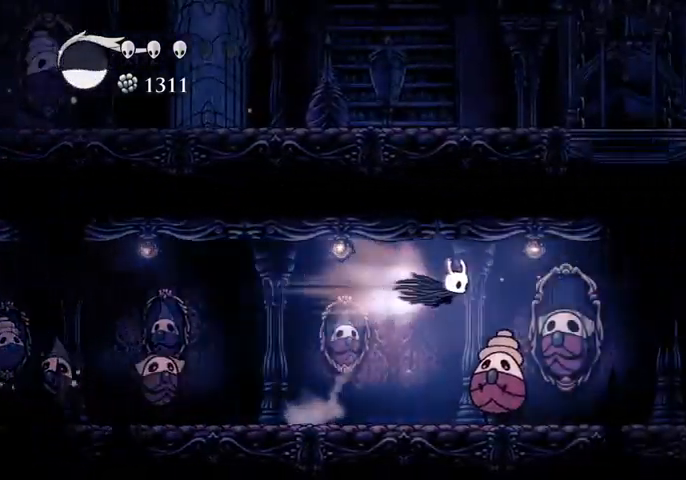
{"keys": ["down", "right"], "events": [[67, "dash", "up"]]}
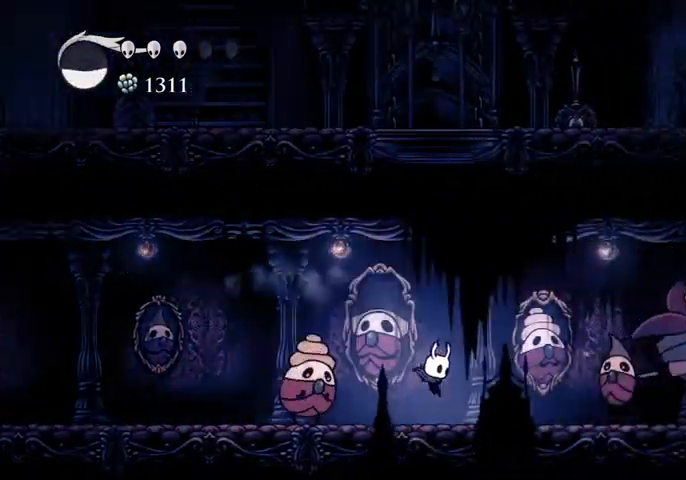
{"keys": ["down", "jump", "right"], "events": [[367, "jump", "down"]]}
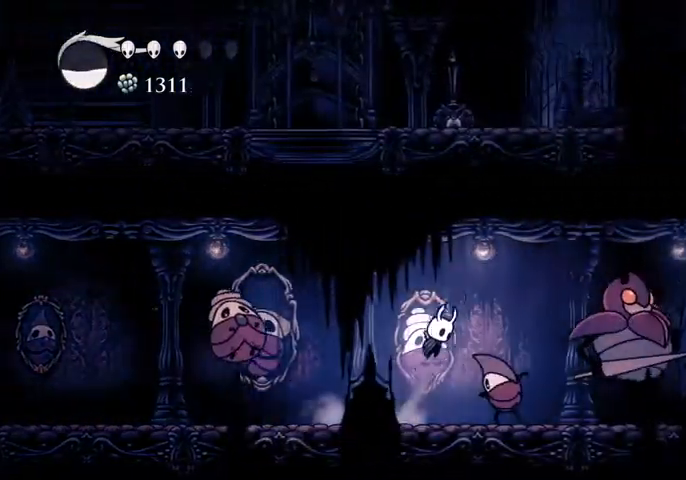
{"keys": ["down", "nail", "right"], "events": [[233, "dash", "down"], [267, "jump", "up"], [367, "dash", "up"], [500, "nail", "down"]]}
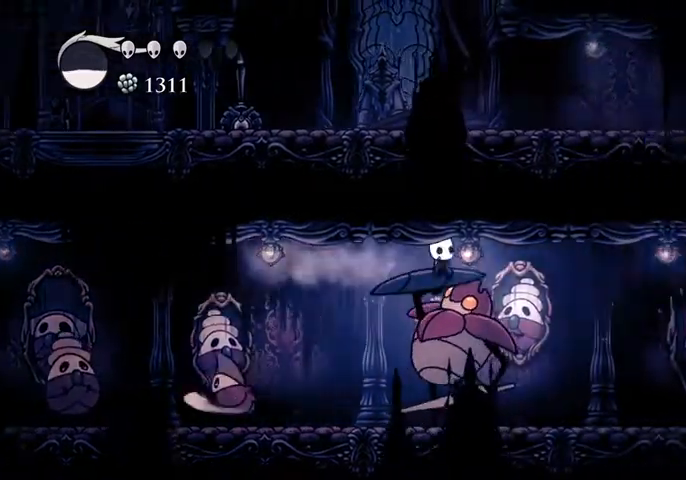
{"keys": ["dash", "down", "right"], "events": [[100, "nail", "up"], [467, "dash", "down"]]}
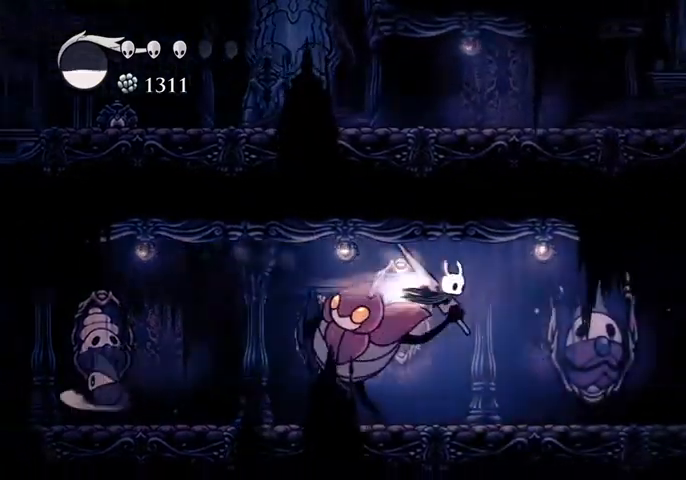
{"keys": ["right"], "events": [[67, "dash", "up"], [500, "down", "up"]]}
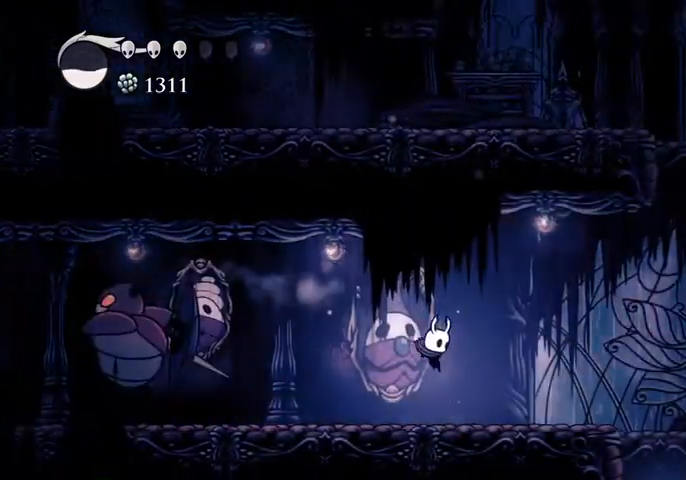
{"keys": ["right"], "events": [[133, "dash", "down"], [267, "dash", "up"]]}
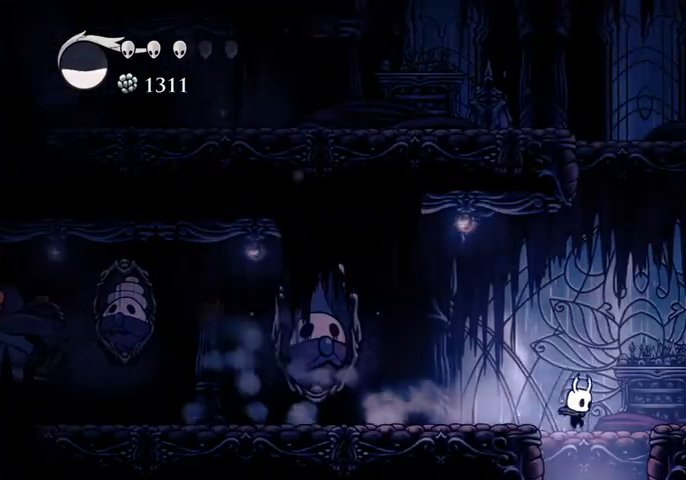
{"keys": [], "events": [[67, "left", "down"], [67, "right", "up"], [167, "left", "up"]]}
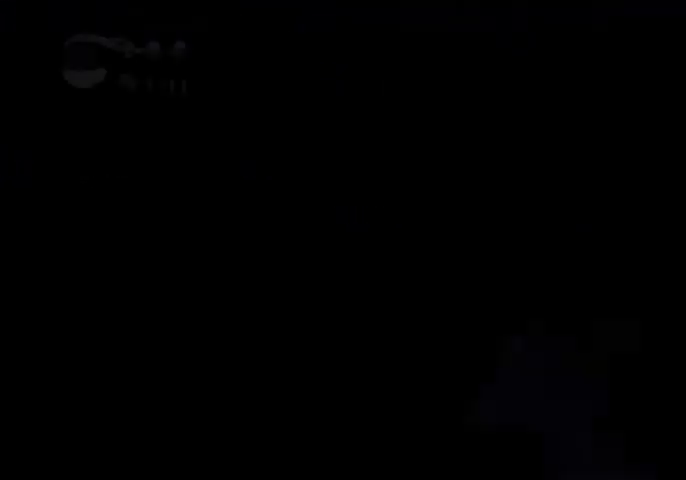
{"keys": ["left"], "events": [[167, "left", "down"]]}
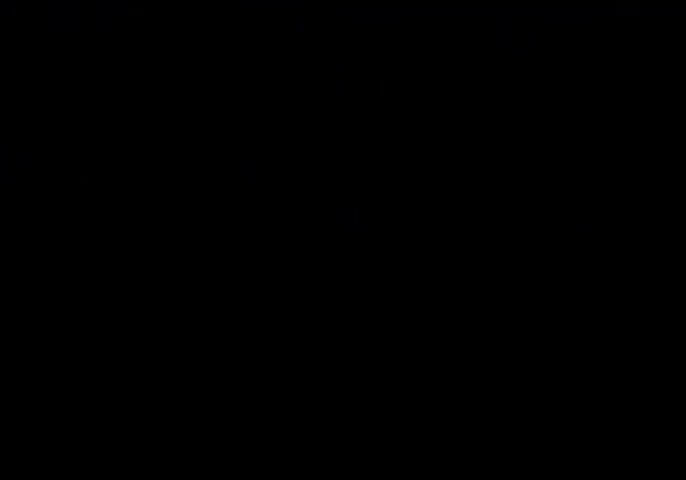
{"keys": ["left"], "events": []}
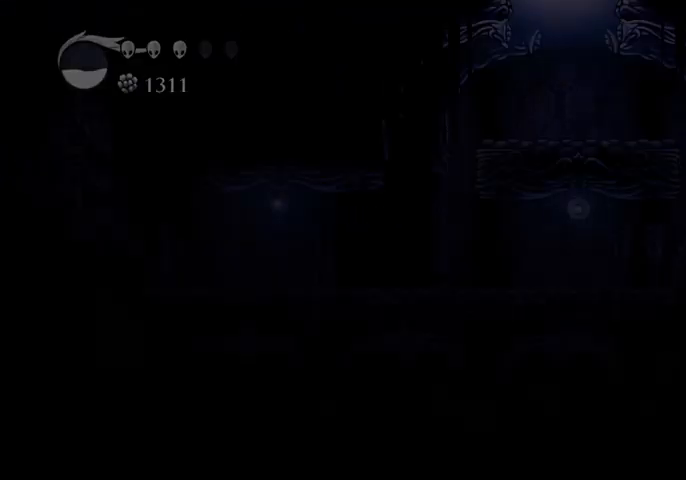
{"keys": ["left"], "events": []}
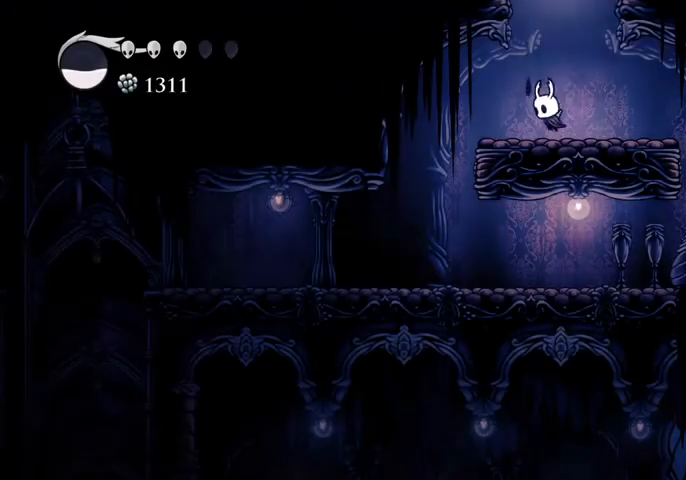
{"keys": [], "events": [[67, "dash", "down"], [167, "dash", "up"], [267, "left", "up"]]}
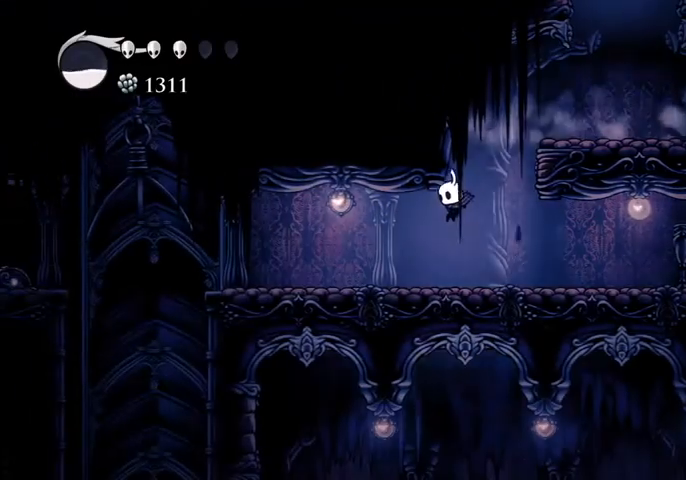
{"keys": ["left"], "events": [[133, "left", "down"], [167, "dash", "down"], [333, "dash", "up"]]}
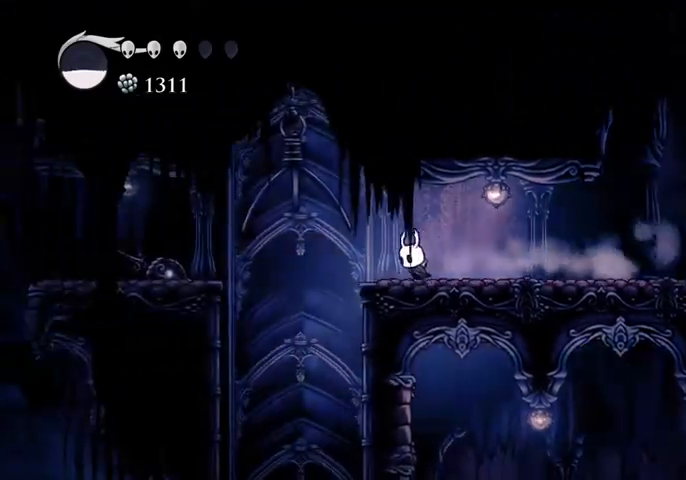
{"keys": ["left"], "events": [[200, "jump", "down"], [233, "dash", "down"], [300, "jump", "up"], [400, "dash", "up"]]}
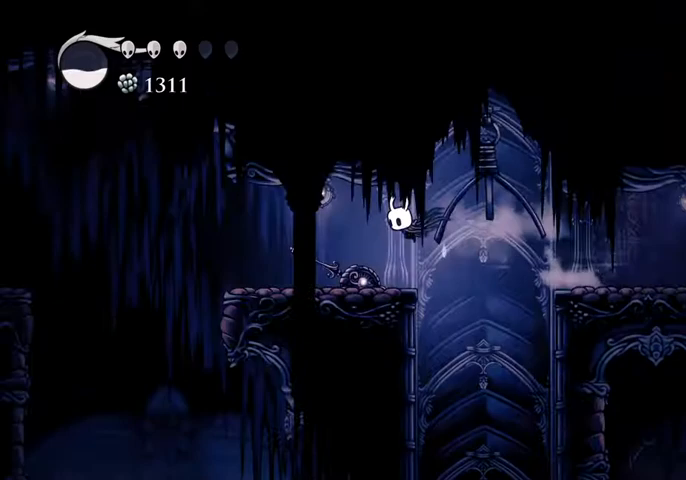
{"keys": ["left"], "events": [[400, "jump", "down"], [500, "jump", "up"]]}
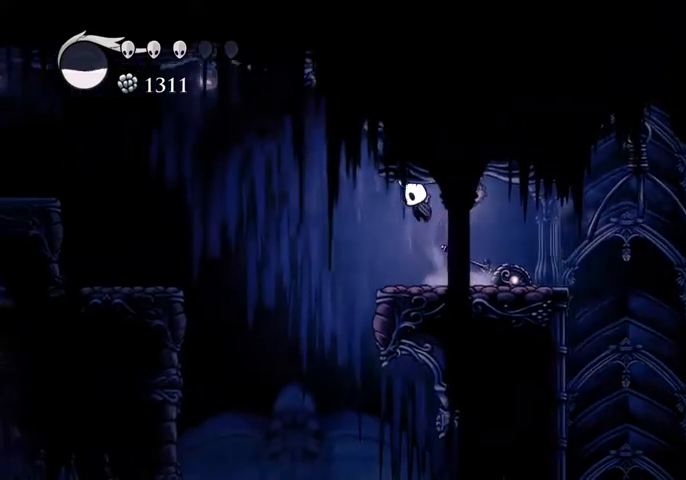
{"keys": ["left"], "events": [[167, "dash", "down"], [267, "dash", "up"]]}
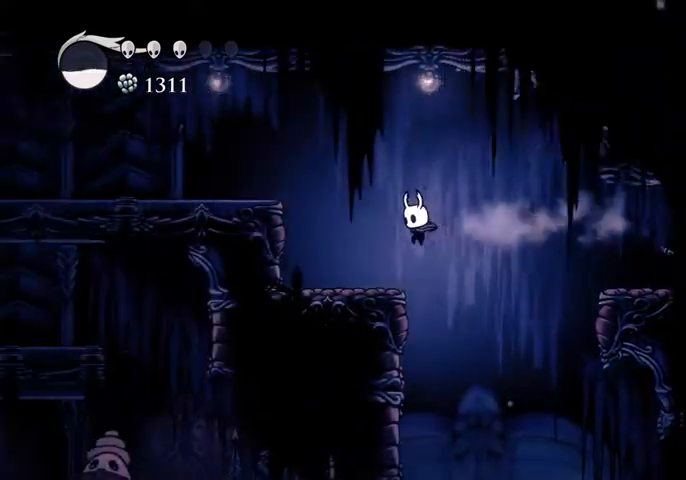
{"keys": ["dash", "left"], "events": [[233, "jump", "down"], [467, "dash", "down"], [467, "jump", "up"]]}
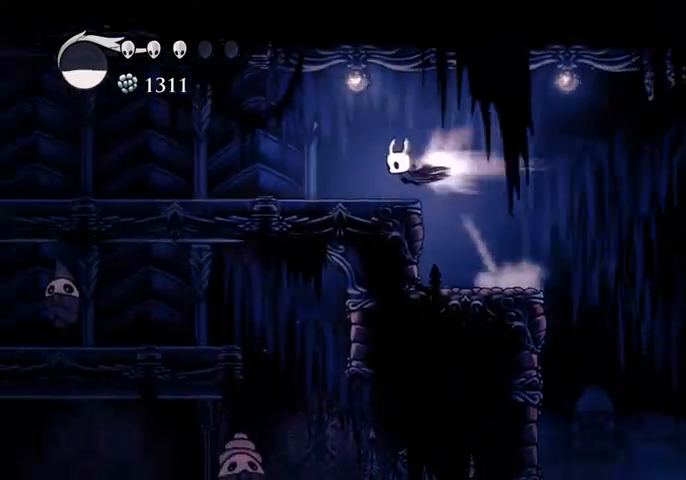
{"keys": ["dash", "left"], "events": [[33, "dash", "up"], [500, "dash", "down"]]}
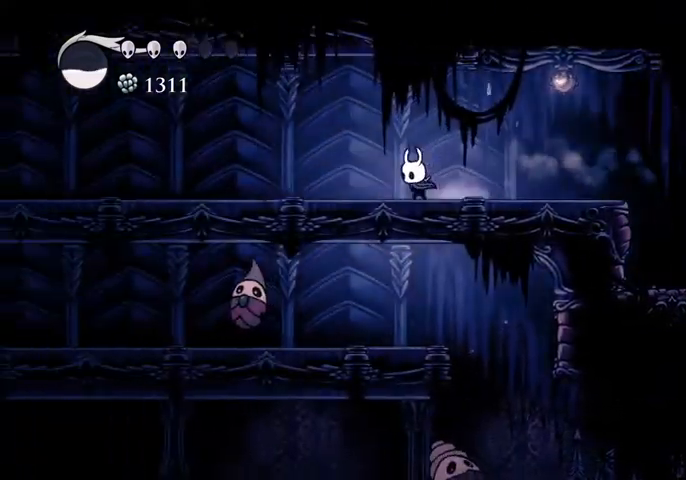
{"keys": ["left"], "events": [[200, "dash", "up"]]}
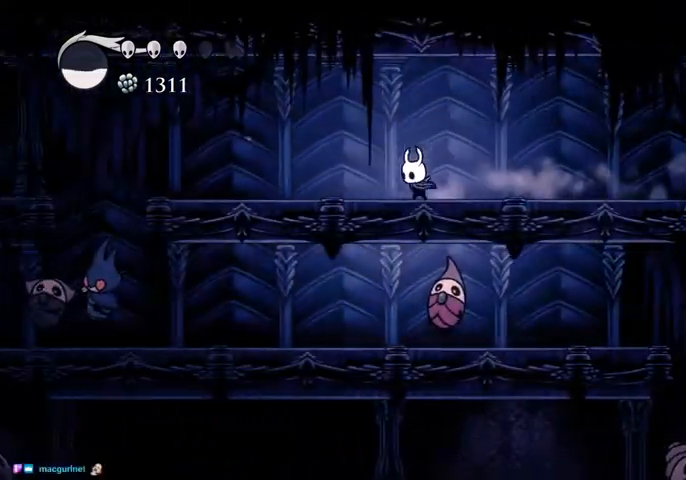
{"keys": ["left"], "events": [[167, "dash", "down"], [300, "dash", "up"]]}
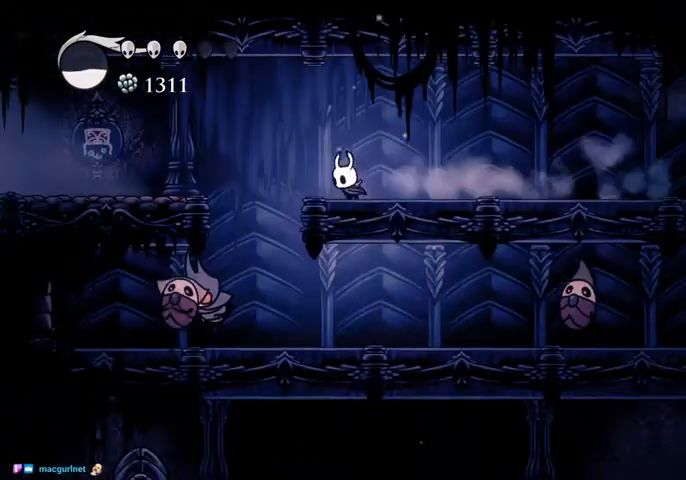
{"keys": ["left"], "events": [[67, "jump", "down"], [167, "jump", "up"], [267, "dash", "down"], [400, "dash", "up"]]}
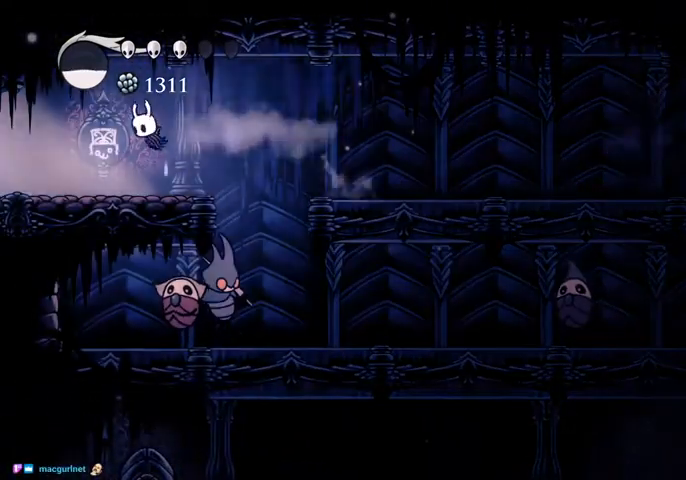
{"keys": ["left"], "events": [[367, "dash", "down"], [500, "dash", "up"]]}
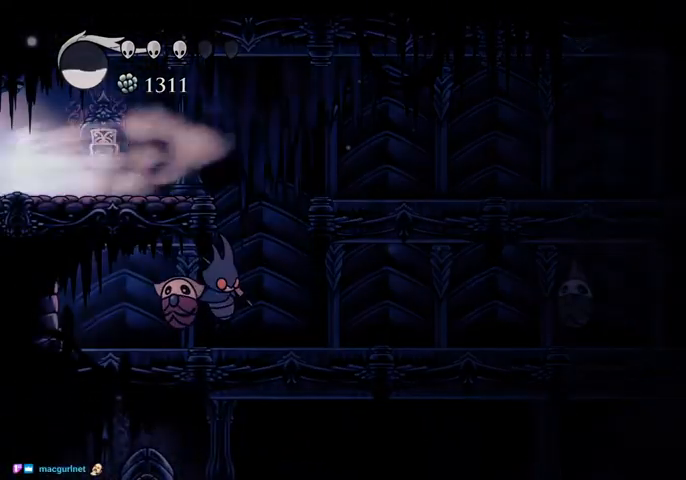
{"keys": ["left"], "events": []}
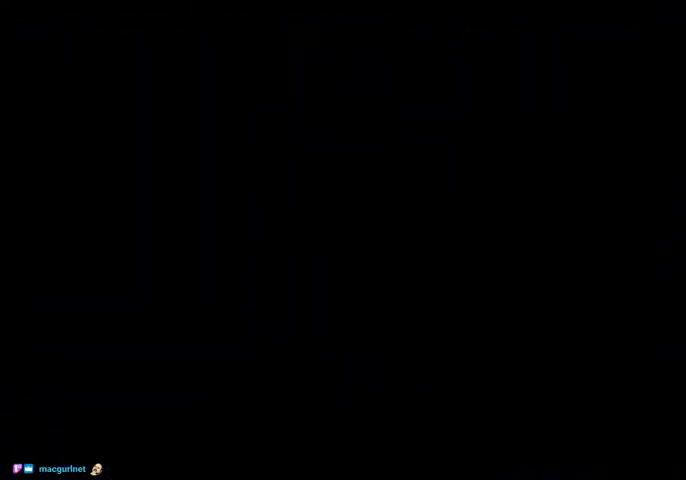
{"keys": ["left"], "events": []}
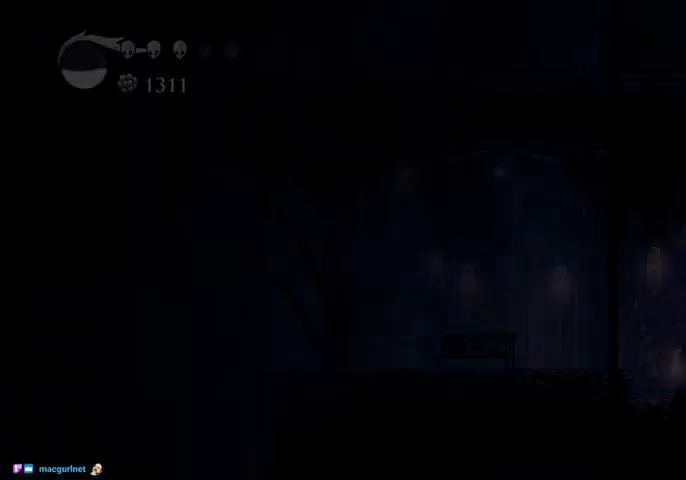
{"keys": ["jump", "left"], "events": [[500, "jump", "down"]]}
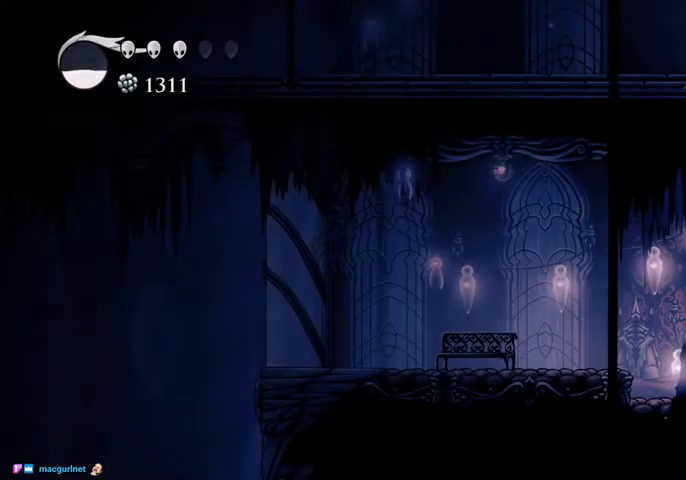
{"keys": ["left"], "events": [[167, "jump", "up"], [233, "dash", "down"], [400, "dash", "up"]]}
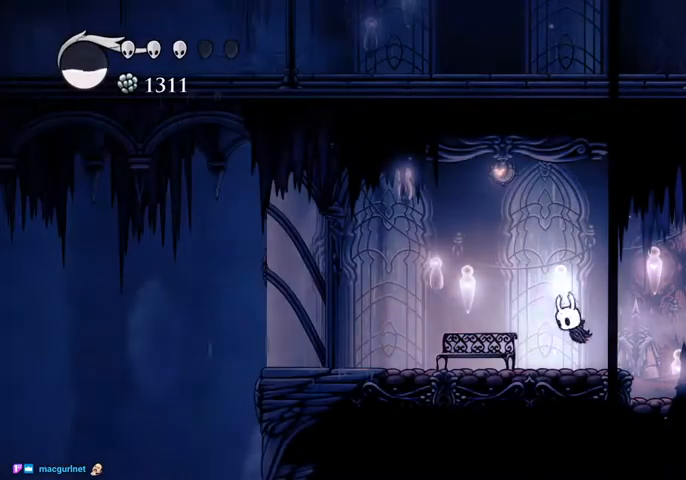
{"keys": [], "events": [[300, "up", "down"], [367, "left", "up"], [433, "up", "up"]]}